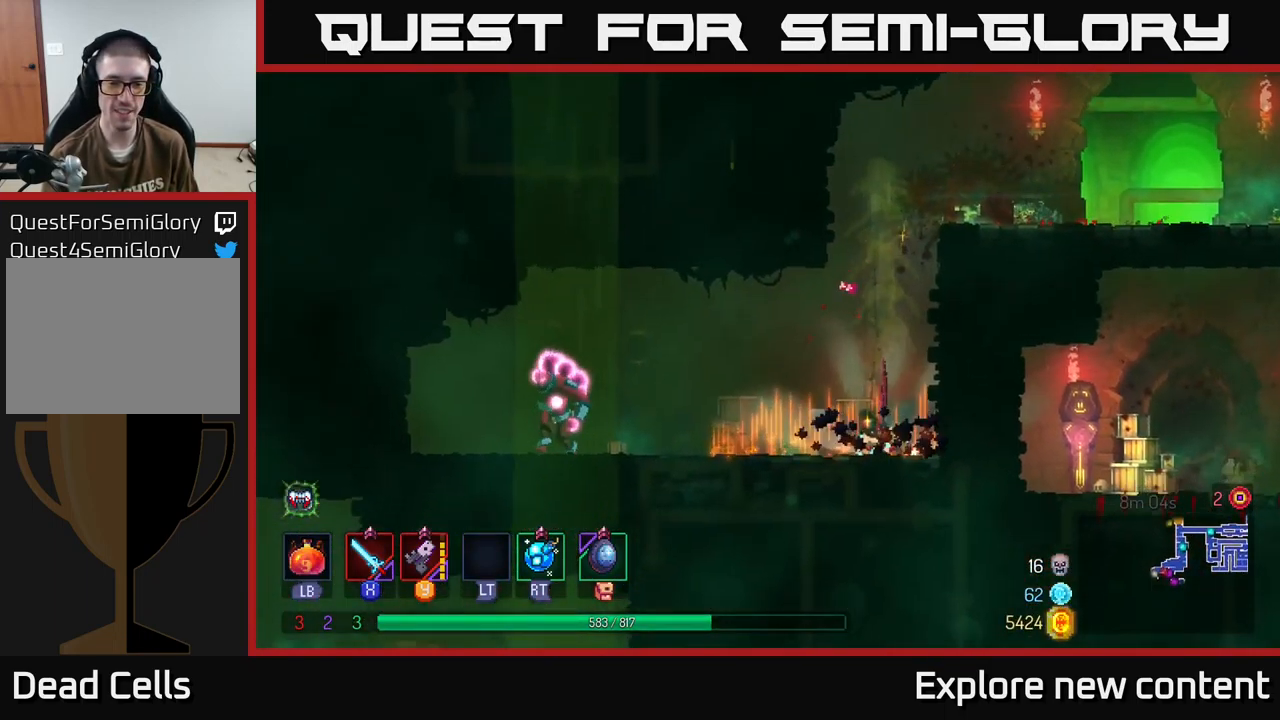
Gameplay with a controller (Xbox layout); each line is a JSON object with the inputs held at the frame after it (dt_ms = milliseconds from this image to that frame). "events" lists button and stick changes between this image and that frame as [ms after this image, input, new state], when the widget could be followed in between. Not read: L3.
{"dt_ms": 500, "buttons": [], "left_stick": "left", "right_stick": "center", "events": [[134, "X", "down"], [184, "X", "up"], [317, "Y", "down"], [384, "Y", "up"]]}
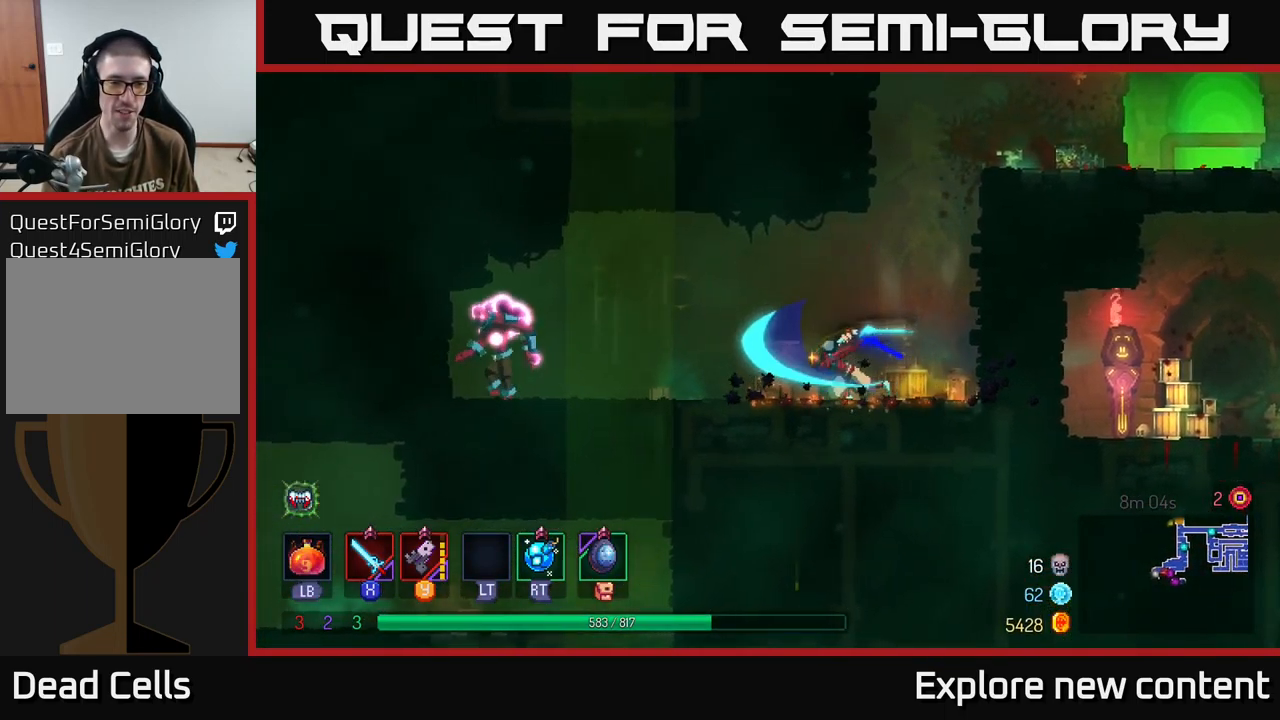
{"dt_ms": 500, "buttons": [], "left_stick": "left", "right_stick": "center", "events": [[134, "left_stick", "down-left"], [150, "Y", "down"], [200, "Y", "up"], [350, "Y", "down"], [350, "left_stick", "left"], [417, "Y", "up"]]}
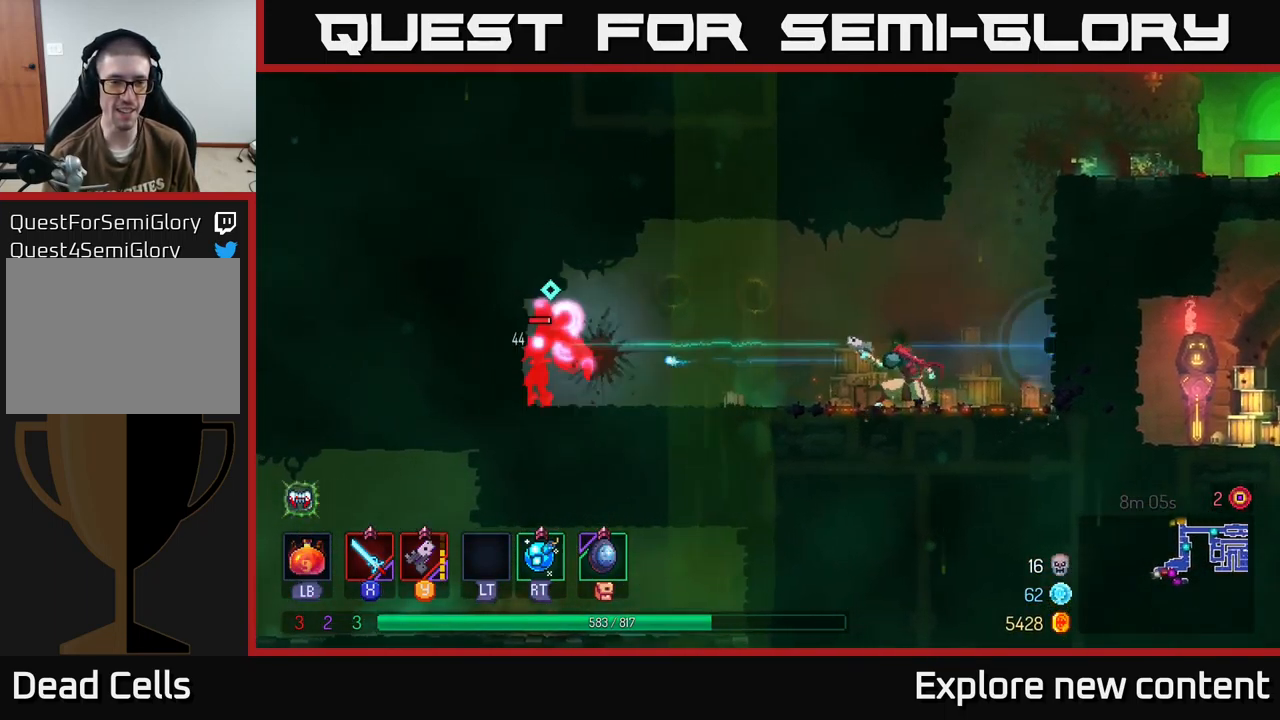
{"dt_ms": 500, "buttons": [], "left_stick": "left", "right_stick": "center", "events": [[100, "X", "down"], [184, "X", "up"]]}
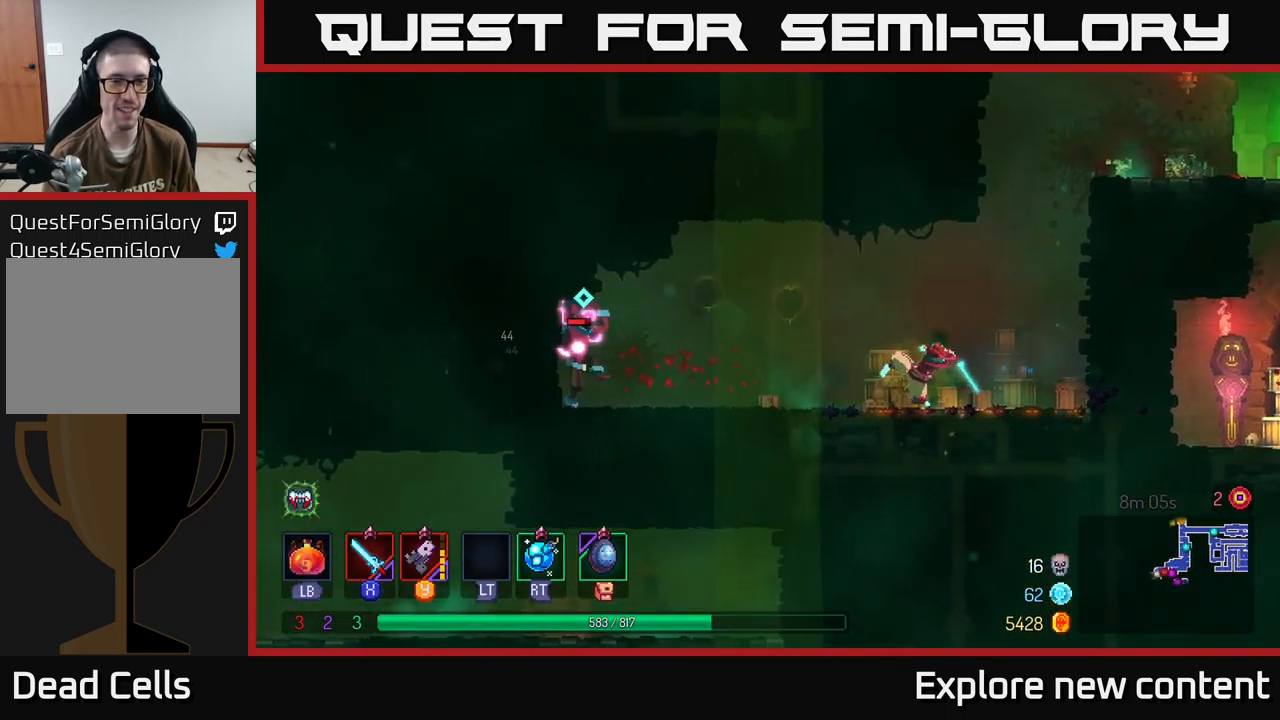
{"dt_ms": 500, "buttons": [], "left_stick": "center", "right_stick": "center", "events": [[316, "Y", "down"], [400, "Y", "up"], [416, "left_stick", "center"]]}
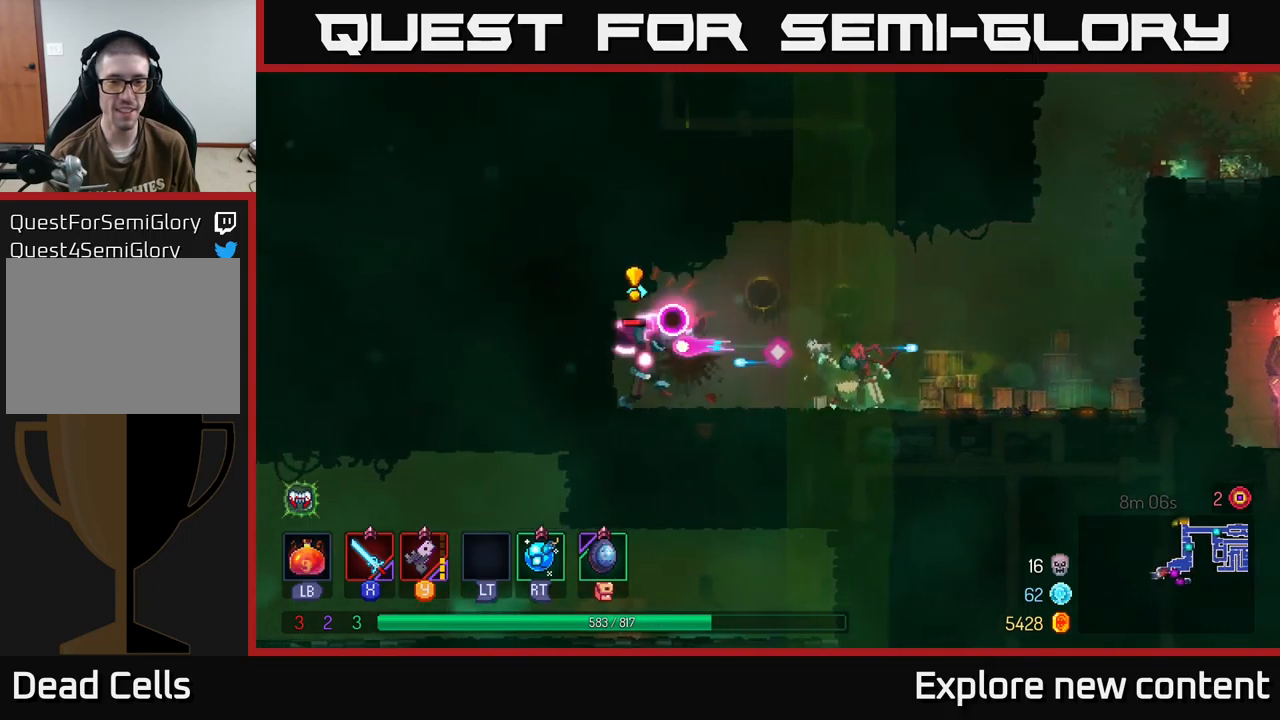
{"dt_ms": 500, "buttons": [], "left_stick": "left", "right_stick": "center", "events": [[300, "left_stick", "left"]]}
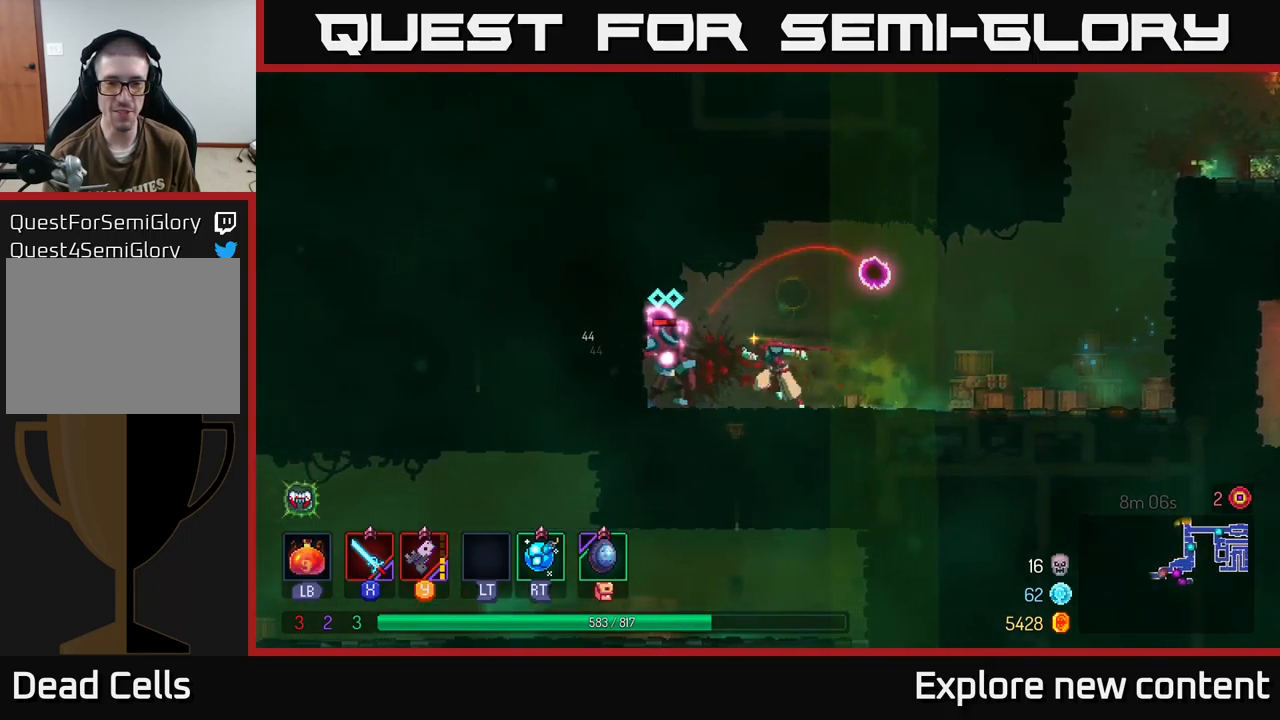
{"dt_ms": 500, "buttons": [], "left_stick": "left", "right_stick": "center", "events": [[66, "X", "down"], [150, "X", "up"], [250, "X", "down"], [250, "left_stick", "center"], [300, "X", "up"], [383, "X", "down"], [500, "X", "up"], [500, "left_stick", "left"]]}
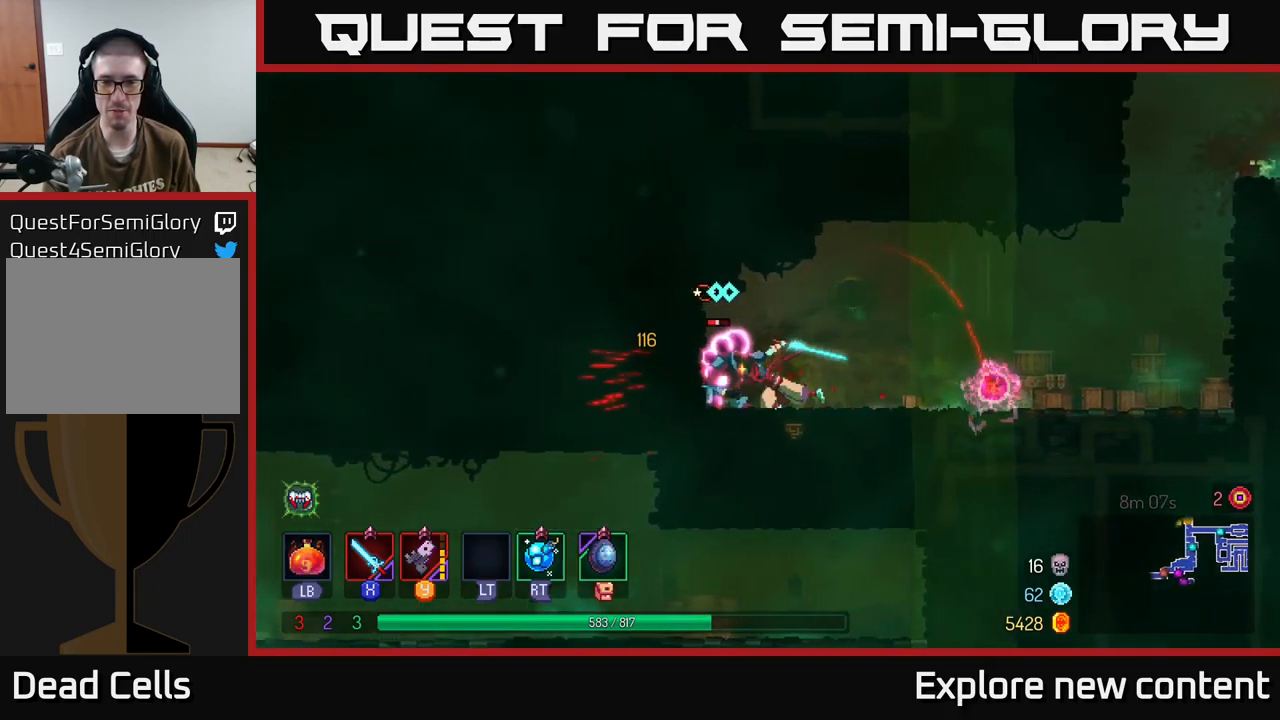
{"dt_ms": 500, "buttons": ["X"], "left_stick": "center", "right_stick": "center", "events": [[83, "X", "down"], [166, "X", "up"], [166, "left_stick", "center"], [250, "X", "down"], [400, "X", "up"], [500, "X", "down"]]}
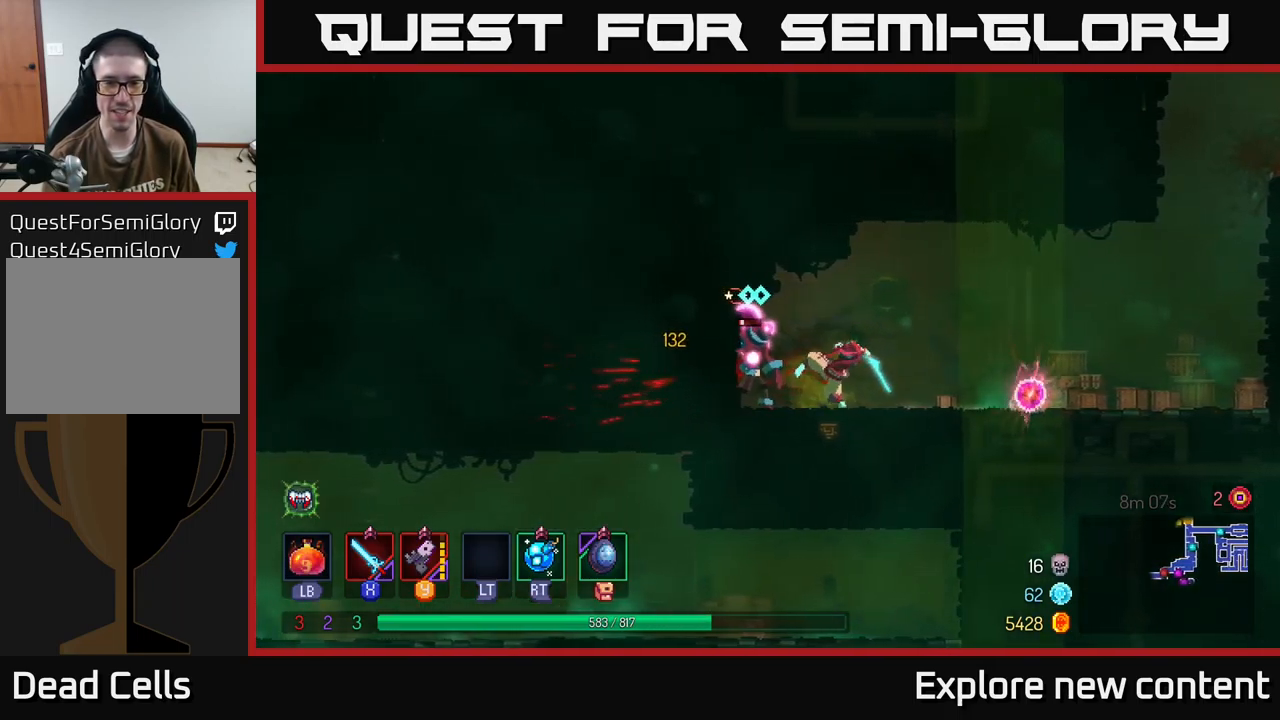
{"dt_ms": 500, "buttons": [], "left_stick": "left", "right_stick": "center", "events": [[100, "X", "up"], [200, "X", "down"], [316, "X", "up"], [400, "left_stick", "left"]]}
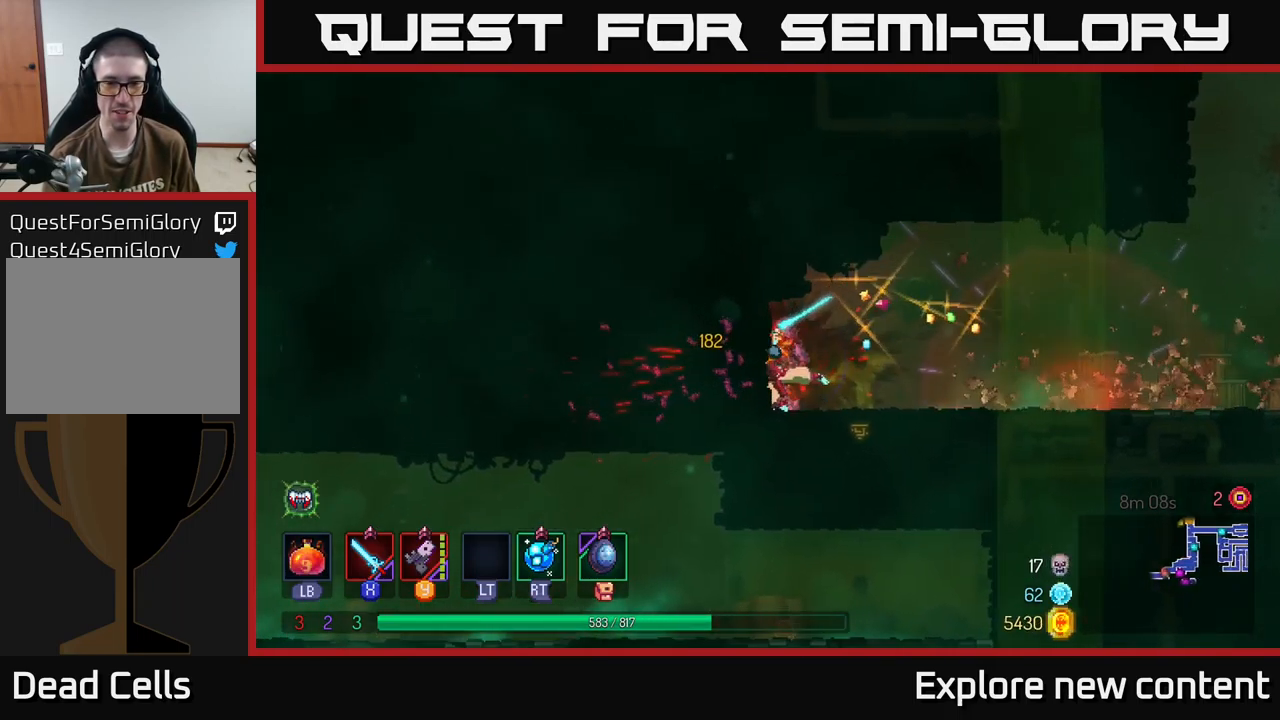
{"dt_ms": 500, "buttons": [], "left_stick": "down", "right_stick": "center", "events": [[50, "A", "down"], [100, "left_stick", "down"], [166, "A", "up"], [216, "A", "down"], [300, "A", "up"], [366, "A", "down"], [433, "A", "up"]]}
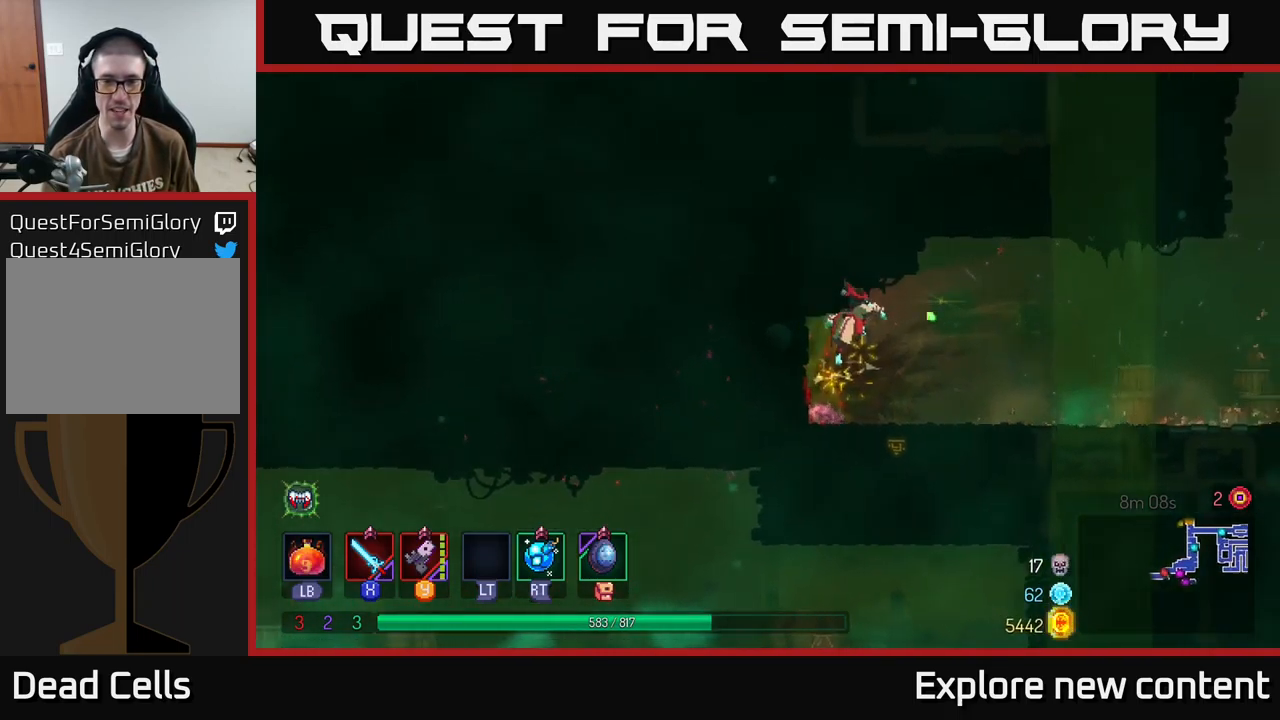
{"dt_ms": 500, "buttons": [], "left_stick": "center", "right_stick": "center", "events": [[16, "A", "down"], [116, "A", "up"], [200, "A", "down"], [250, "A", "up"], [400, "left_stick", "center"]]}
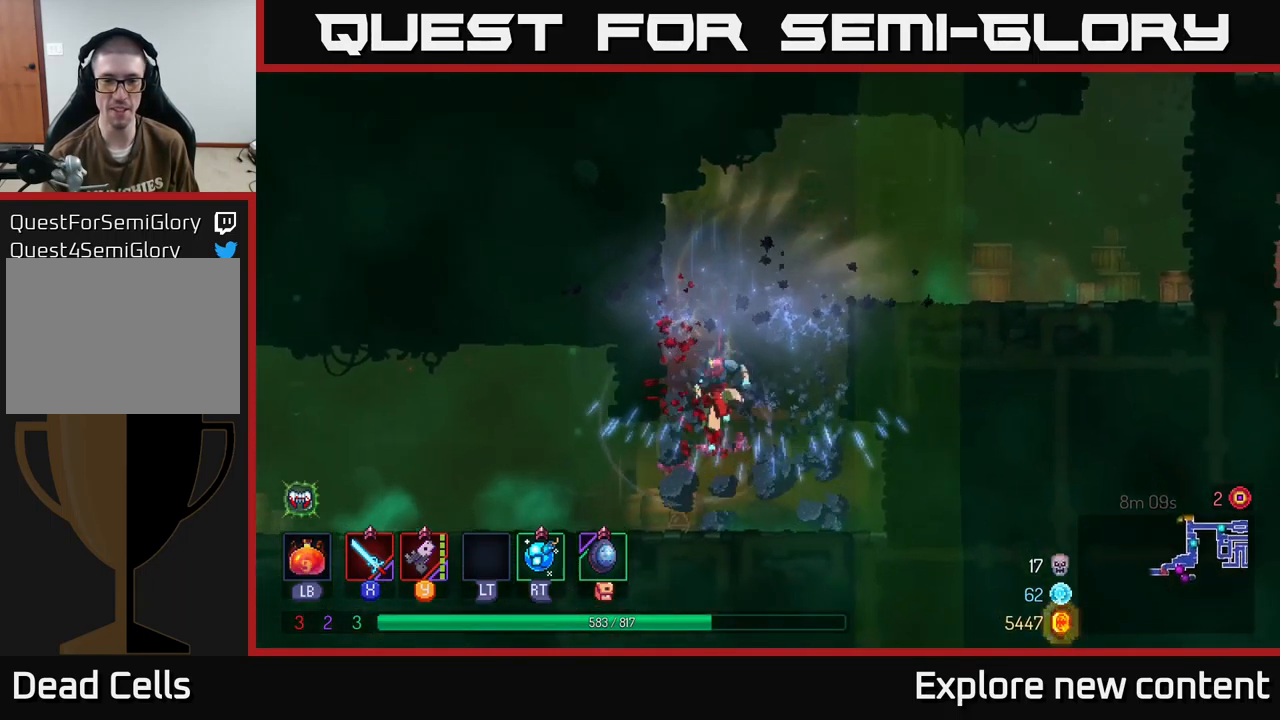
{"dt_ms": 500, "buttons": [], "left_stick": "left", "right_stick": "center", "events": [[16, "left_stick", "left"], [133, "B", "down"], [250, "B", "up"]]}
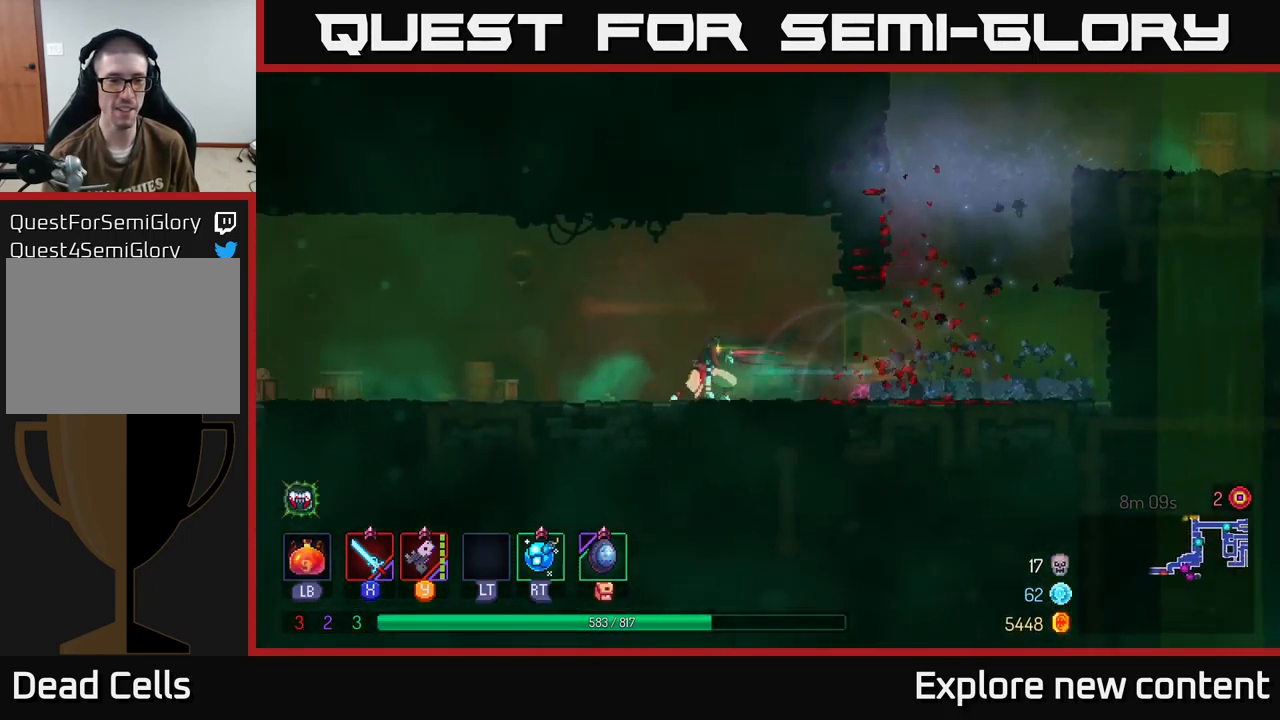
{"dt_ms": 500, "buttons": [], "left_stick": "left", "right_stick": "center", "events": []}
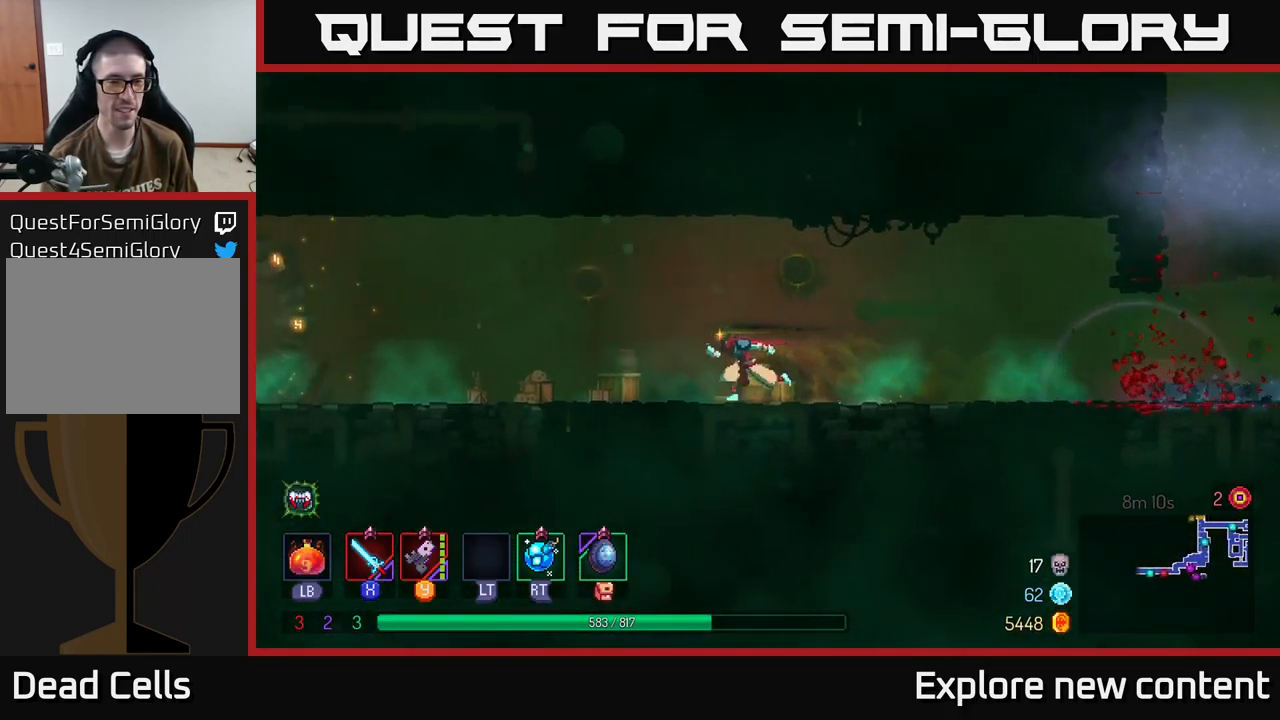
{"dt_ms": 500, "buttons": [], "left_stick": "left", "right_stick": "center", "events": []}
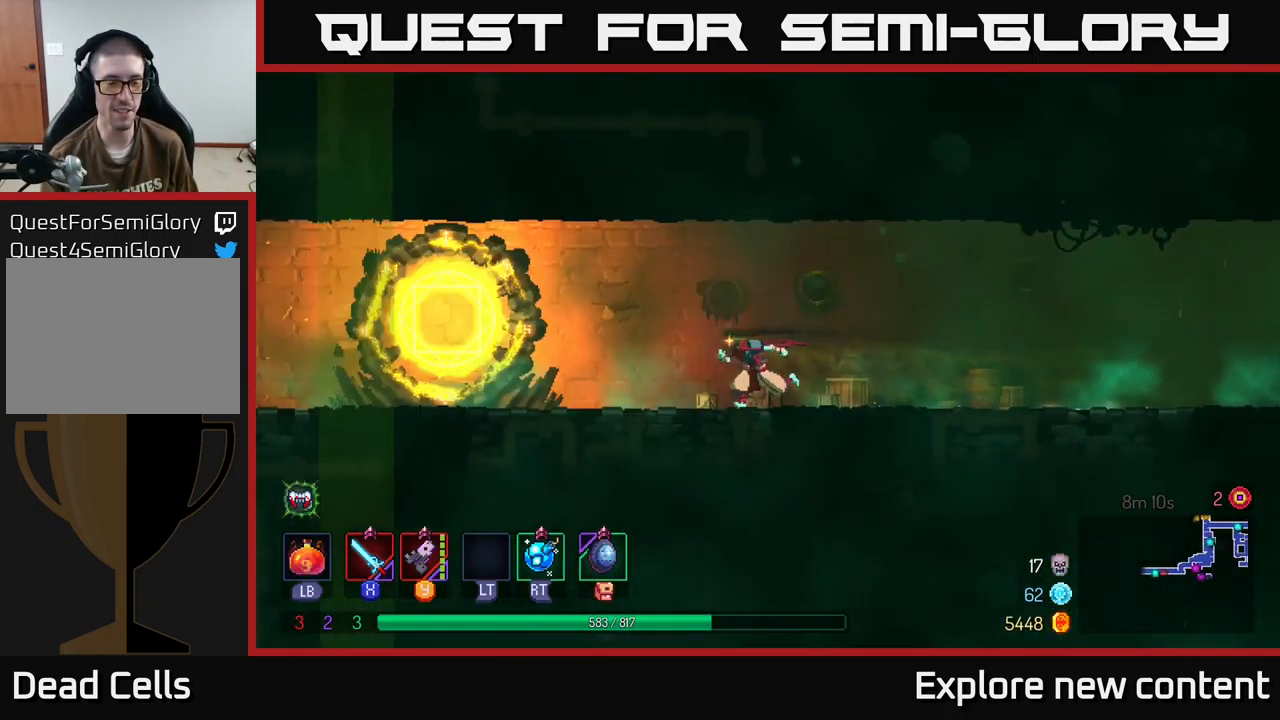
{"dt_ms": 500, "buttons": [], "left_stick": "left", "right_stick": "center", "events": [[317, "A", "down"], [383, "A", "up"]]}
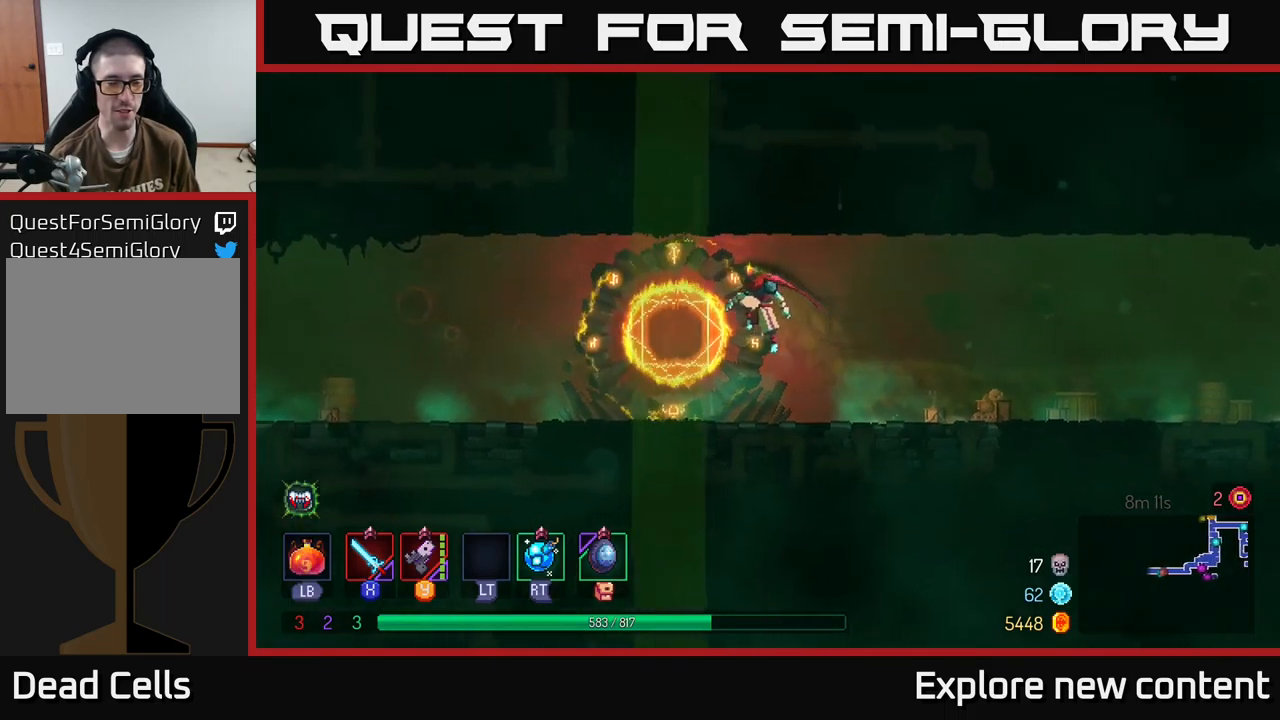
{"dt_ms": 500, "buttons": [], "left_stick": "left", "right_stick": "center", "events": [[317, "B", "down"], [500, "B", "up"]]}
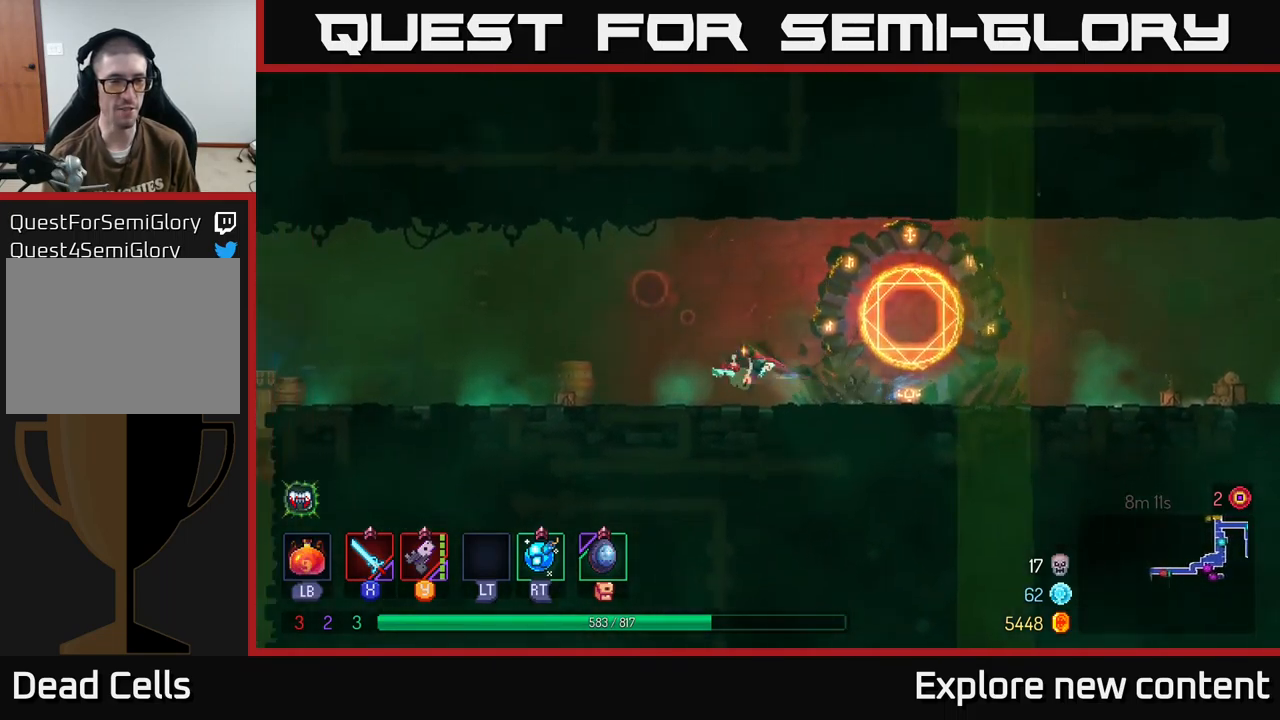
{"dt_ms": 500, "buttons": [], "left_stick": "left", "right_stick": "center", "events": [[200, "A", "down"], [333, "A", "up"]]}
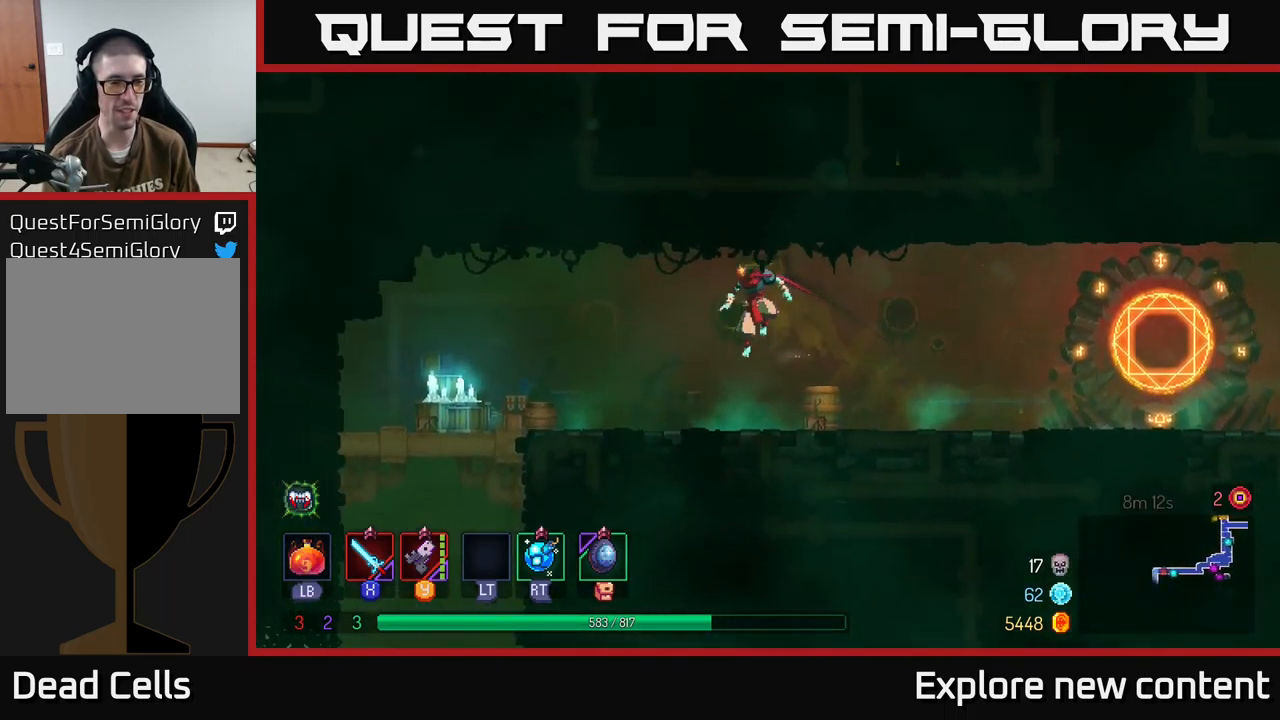
{"dt_ms": 500, "buttons": [], "left_stick": "left", "right_stick": "center", "events": [[317, "B", "down"], [417, "B", "up"]]}
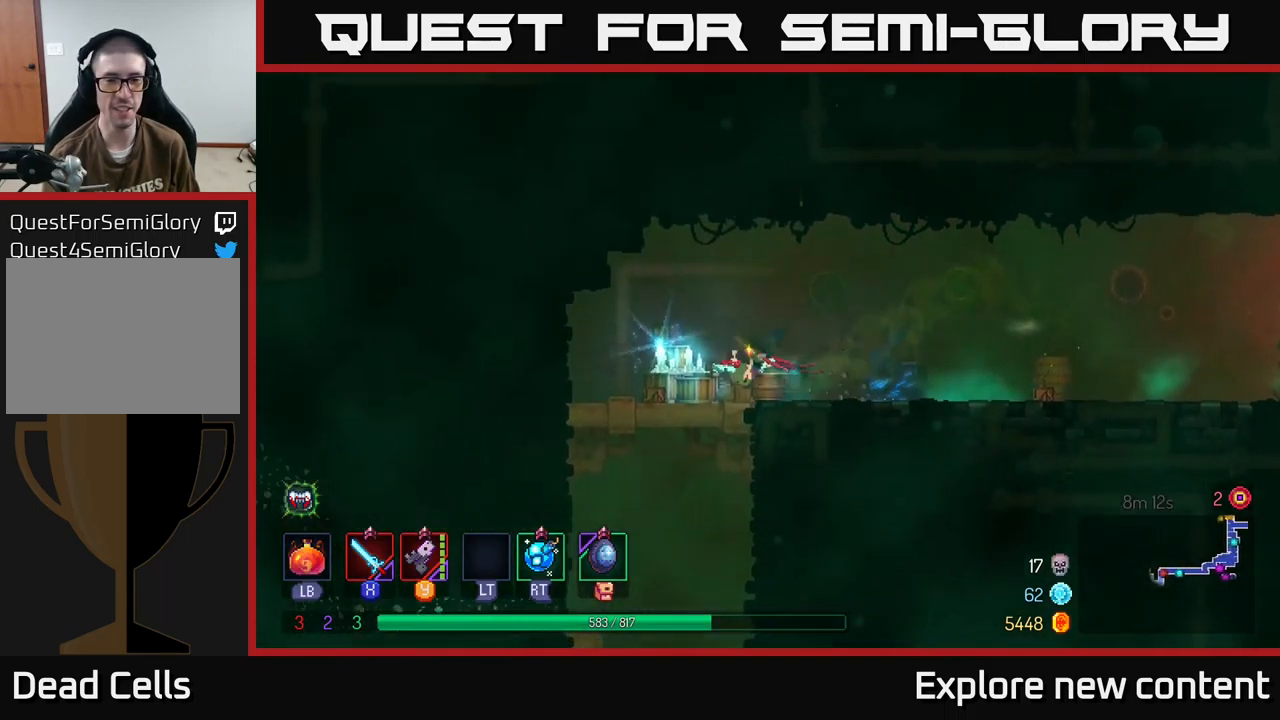
{"dt_ms": 1000, "buttons": [], "left_stick": "left", "right_stick": "center"}
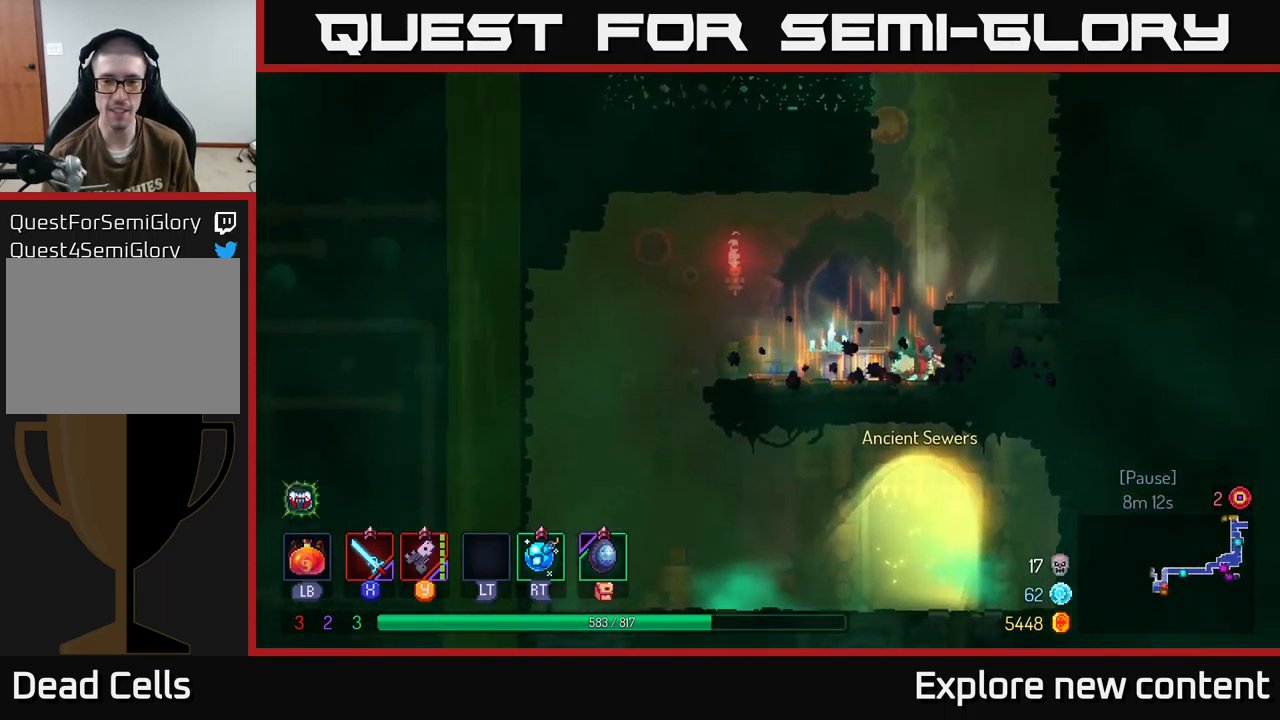
{"dt_ms": 1000, "buttons": ["A"], "left_stick": "left", "right_stick": "center"}
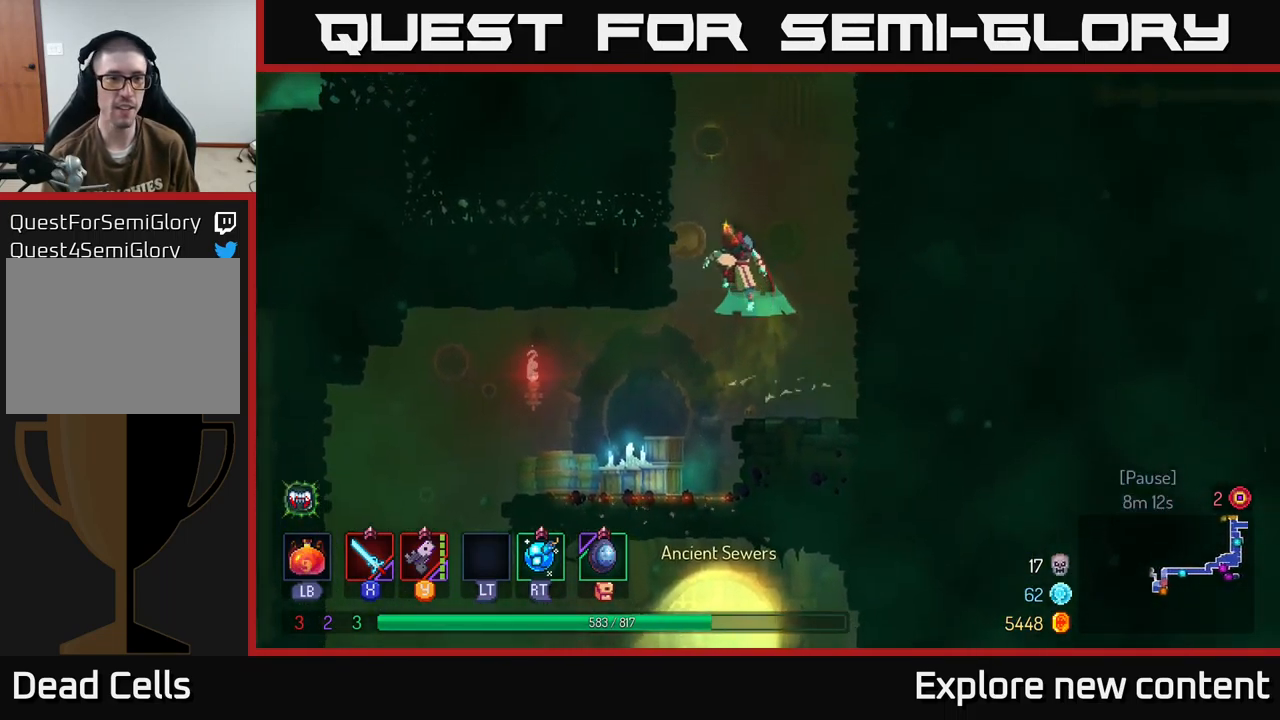
{"dt_ms": 500, "buttons": [], "left_stick": "left", "right_stick": "center", "events": [[167, "A", "up"], [300, "B", "down"], [433, "B", "up"]]}
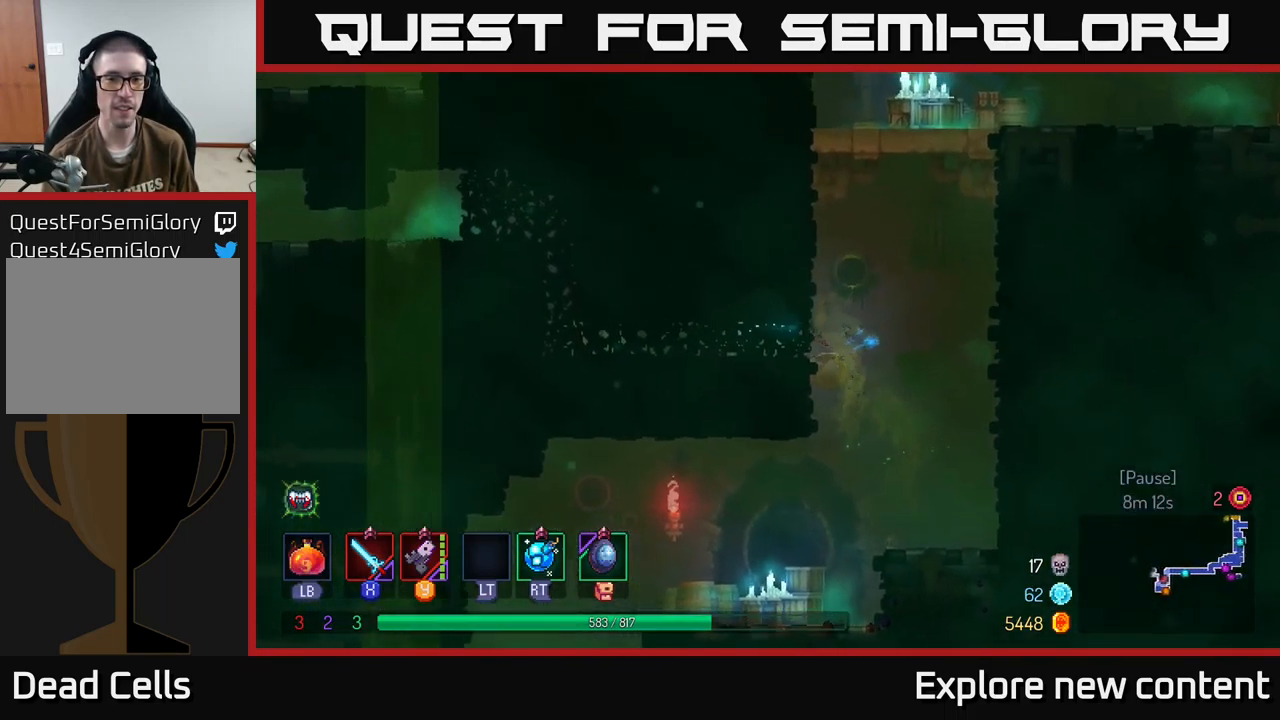
{"dt_ms": 500, "buttons": ["A"], "left_stick": "left", "right_stick": "center", "events": [[17, "B", "down"], [100, "B", "up"], [450, "A", "down"]]}
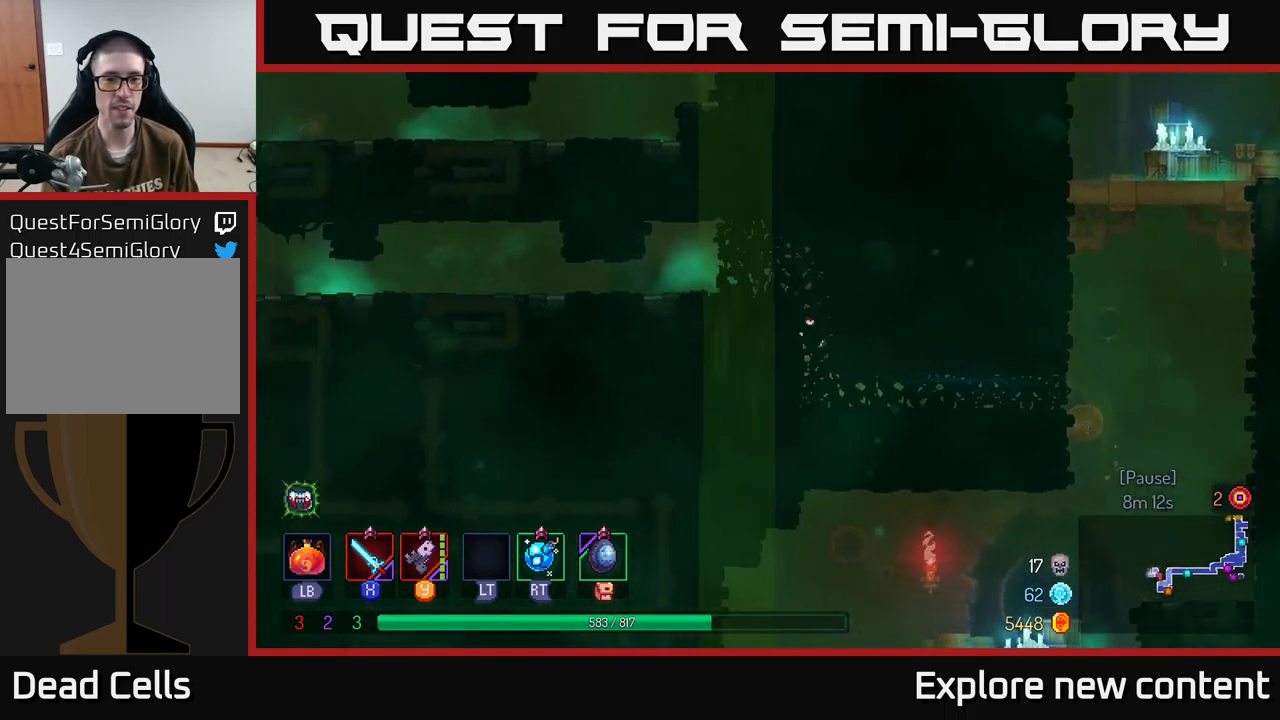
{"dt_ms": 500, "buttons": ["B"], "left_stick": "left", "right_stick": "center", "events": [[33, "A", "up"], [133, "A", "down"], [217, "A", "up"], [400, "B", "down"]]}
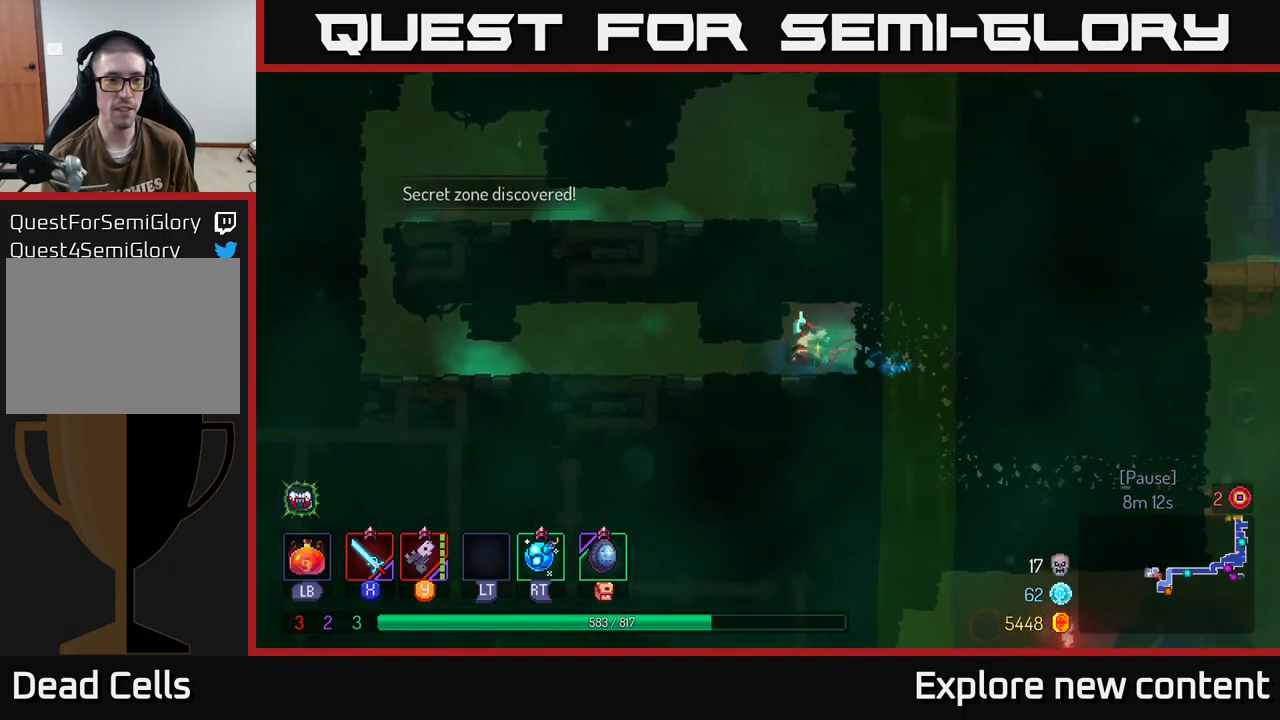
{"dt_ms": 500, "buttons": [], "left_stick": "left", "right_stick": "center", "events": [[50, "B", "up"]]}
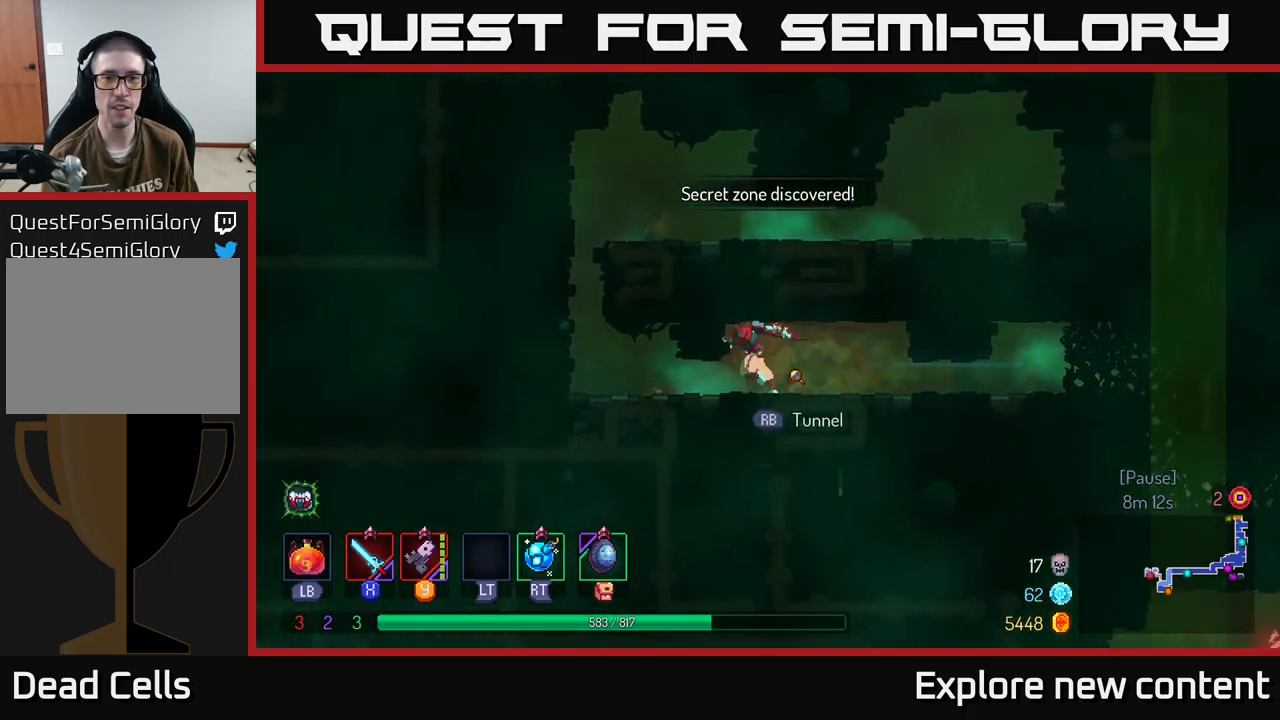
{"dt_ms": 500, "buttons": [], "left_stick": "center", "right_stick": "center", "events": [[100, "B", "down"], [184, "B", "up"], [317, "left_stick", "center"]]}
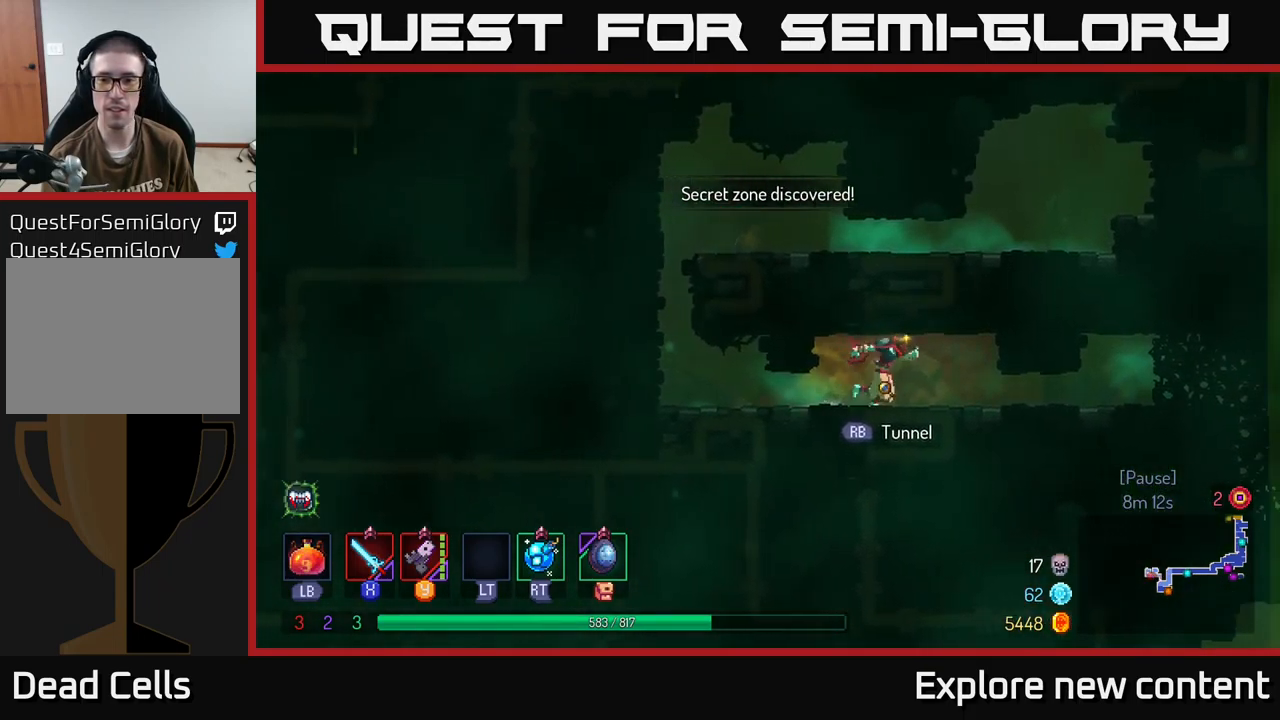
{"dt_ms": 500, "buttons": [], "left_stick": "center", "right_stick": "center", "events": [[117, "R1", "down"], [167, "R1", "up"]]}
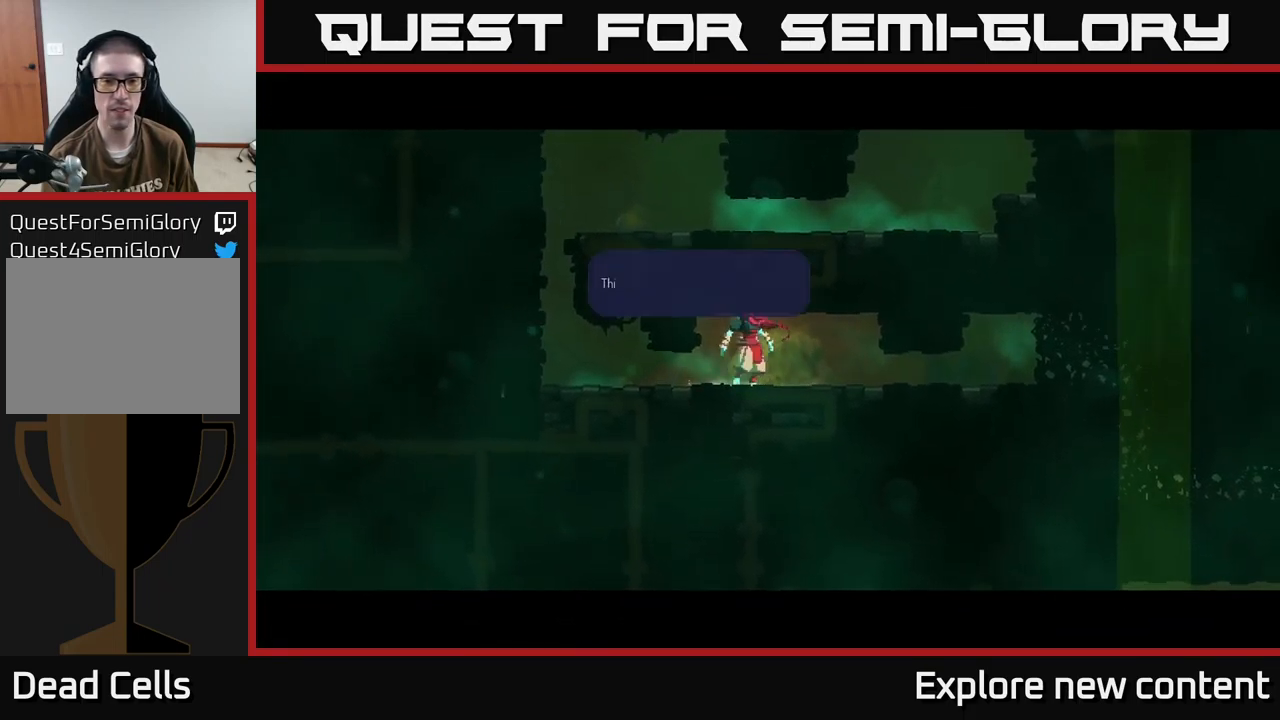
{"dt_ms": 500, "buttons": [], "left_stick": "center", "right_stick": "center", "events": []}
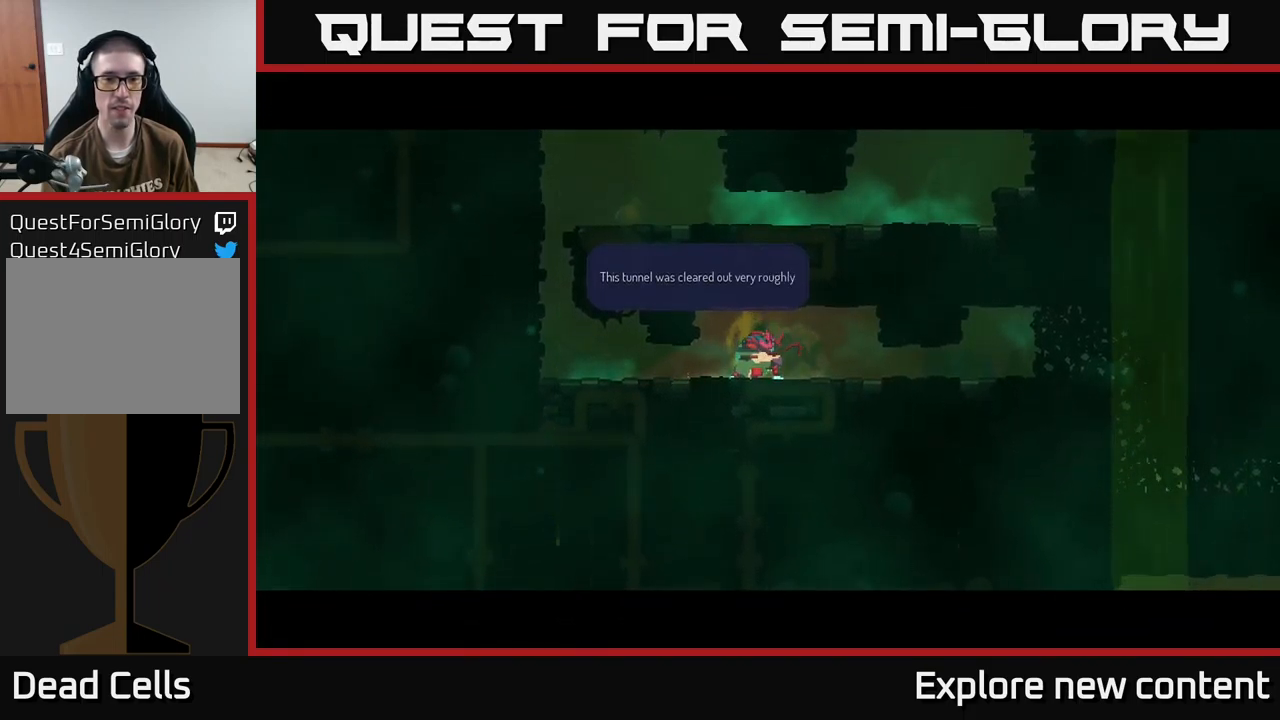
{"dt_ms": 500, "buttons": ["A"], "left_stick": "center", "right_stick": "center", "events": [[450, "A", "down"]]}
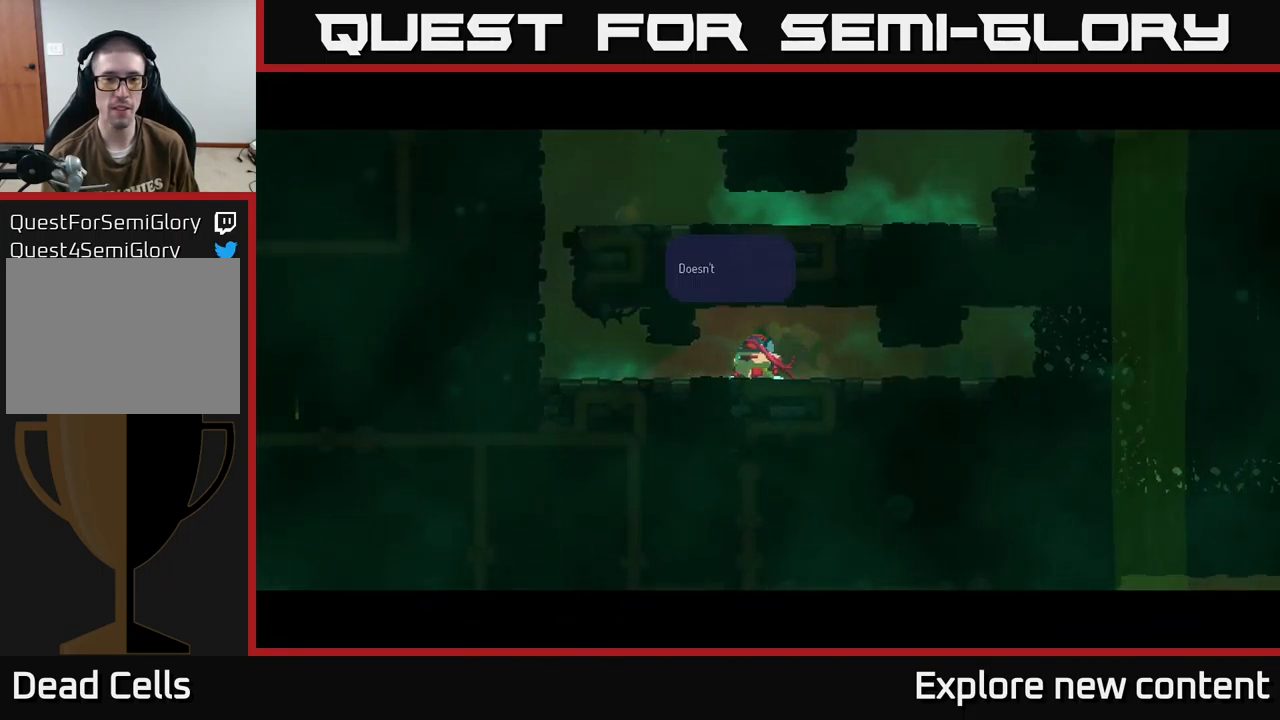
{"dt_ms": 500, "buttons": [], "left_stick": "center", "right_stick": "center", "events": [[100, "A", "up"]]}
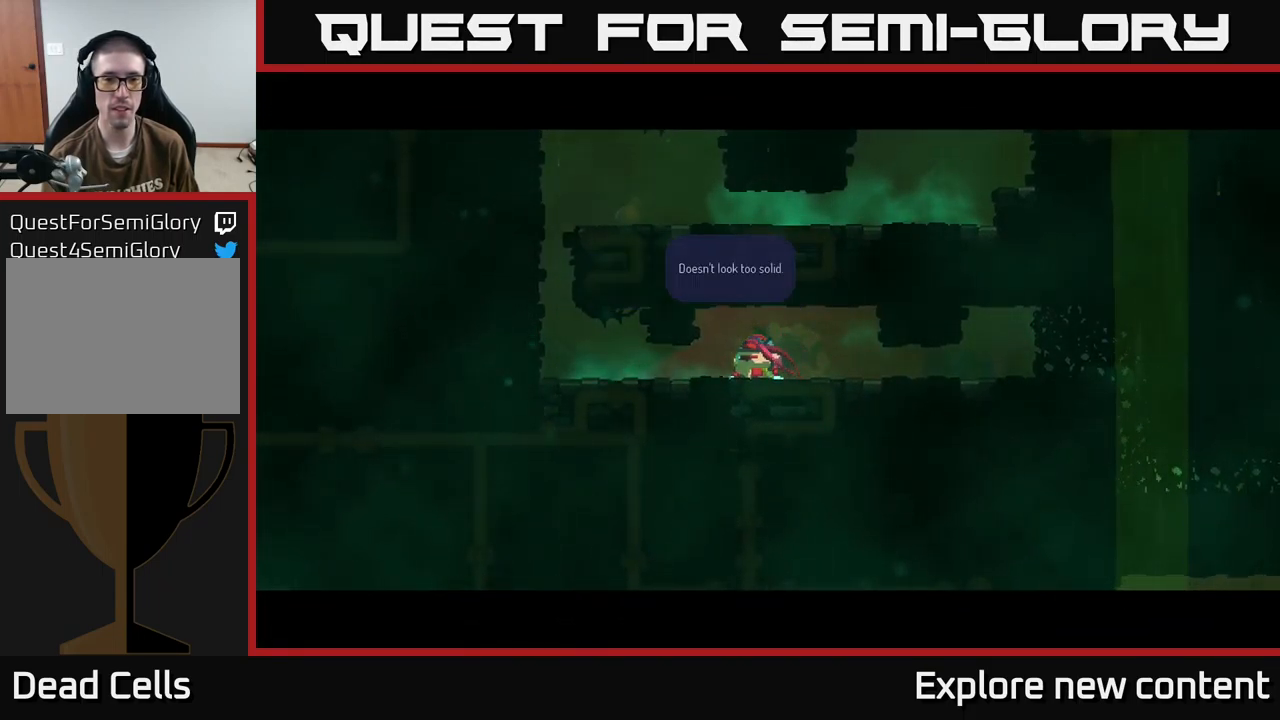
{"dt_ms": 500, "buttons": [], "left_stick": "center", "right_stick": "center", "events": [[134, "A", "down"], [284, "A", "up"]]}
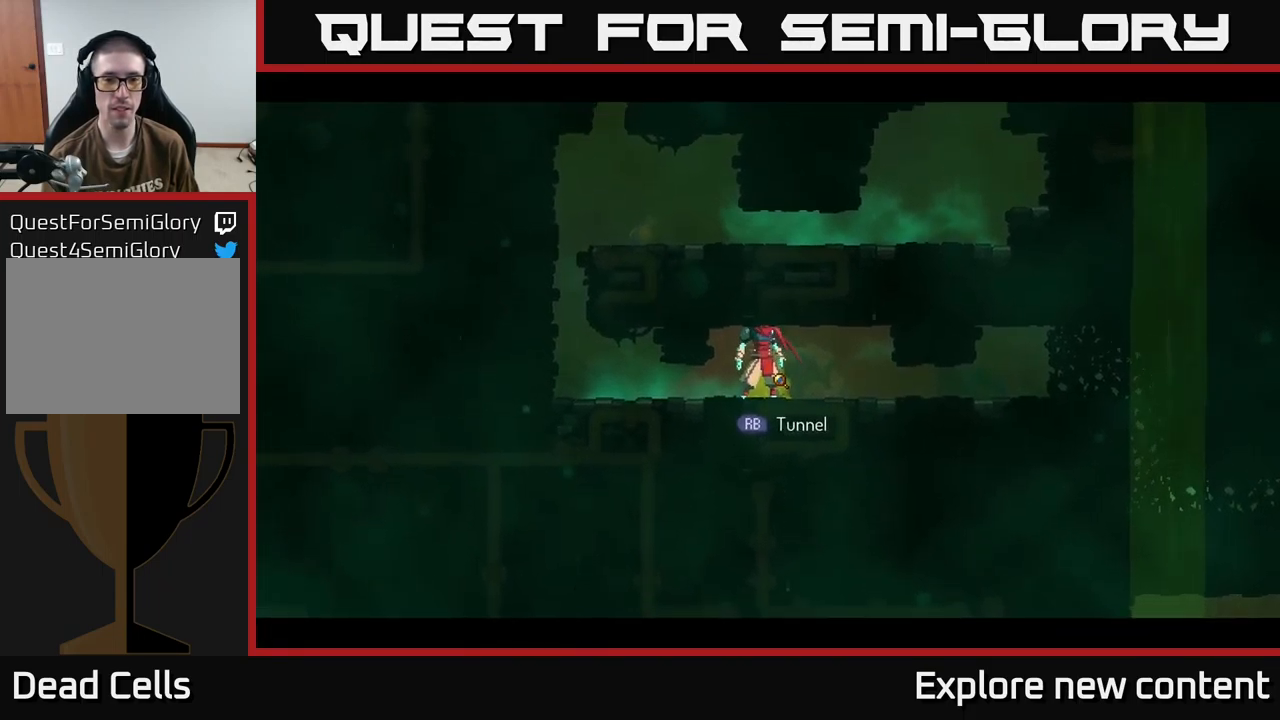
{"dt_ms": 500, "buttons": [], "left_stick": "center", "right_stick": "center", "events": [[367, "Y", "down"], [400, "Y", "up"]]}
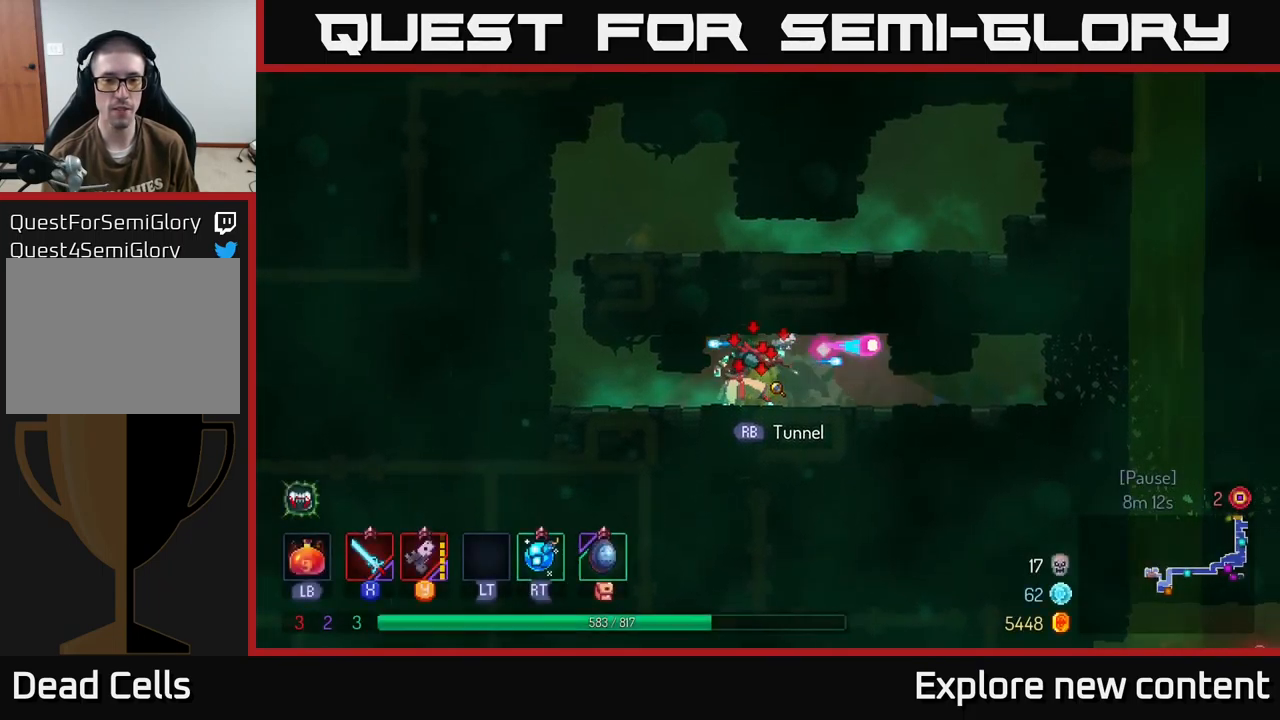
{"dt_ms": 500, "buttons": [], "left_stick": "center", "right_stick": "center", "events": [[284, "R1", "down"], [384, "R1", "up"]]}